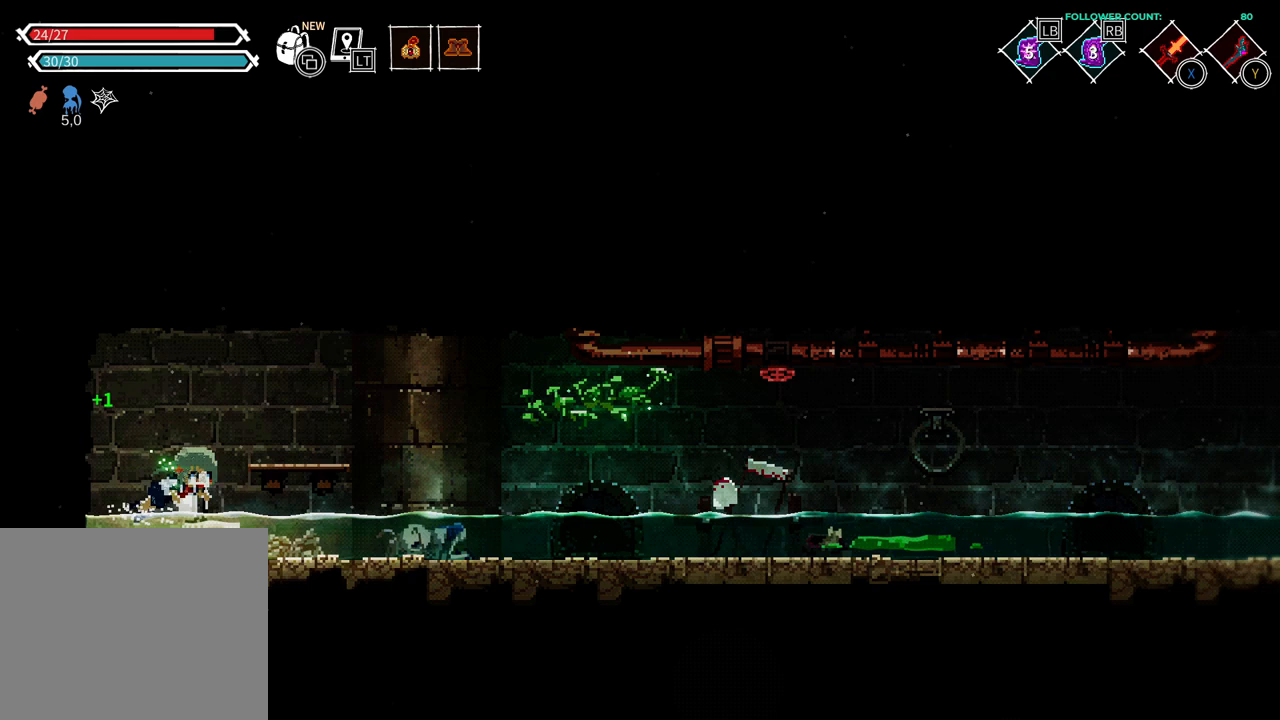
Gameplay with a controller (PlayStation layout); each line is a JSON object with the inputs held at the frame after it. "events" lists button and stick changes between this image and that frame as [ms after this image, input, new state], when the widget could be followed in between. Not read: L1.
{"buttons": ["CIRCLE", "DPAD_RIGHT"], "left_stick": "center", "right_stick": "center", "events": []}
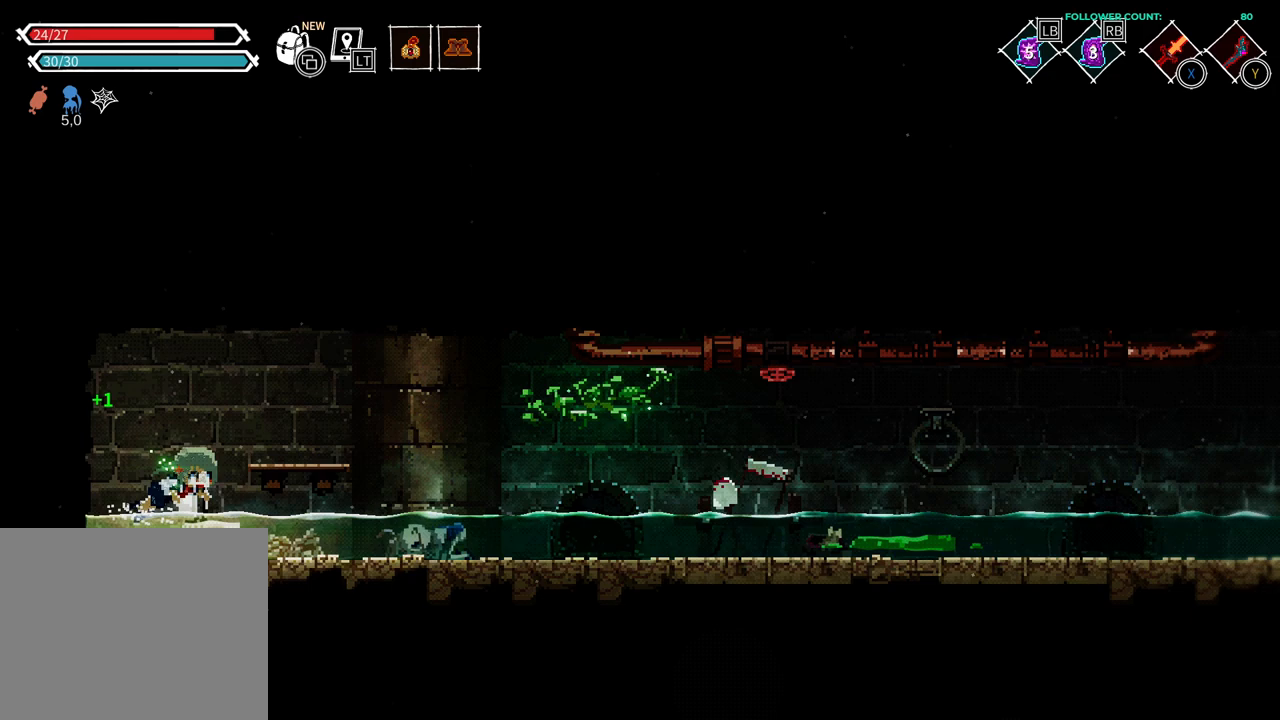
{"buttons": ["CIRCLE", "DPAD_RIGHT"], "left_stick": "center", "right_stick": "center", "events": []}
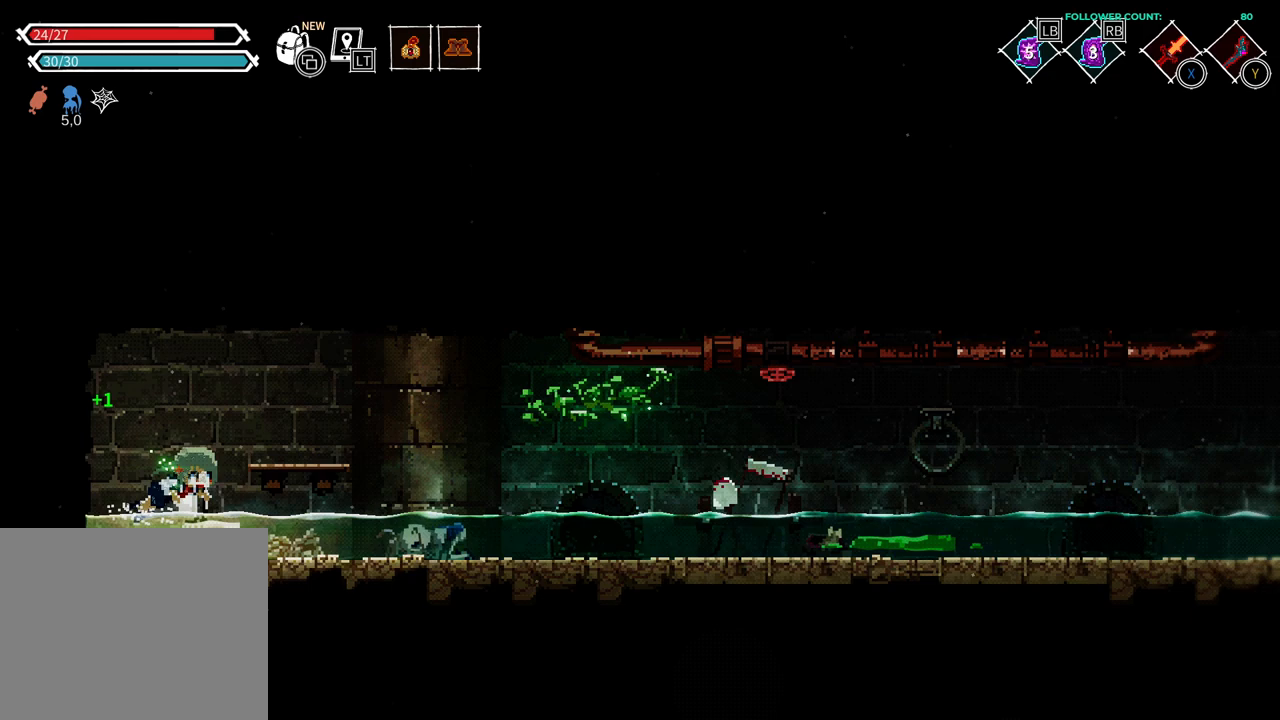
{"buttons": ["CIRCLE", "DPAD_RIGHT"], "left_stick": "center", "right_stick": "center", "events": []}
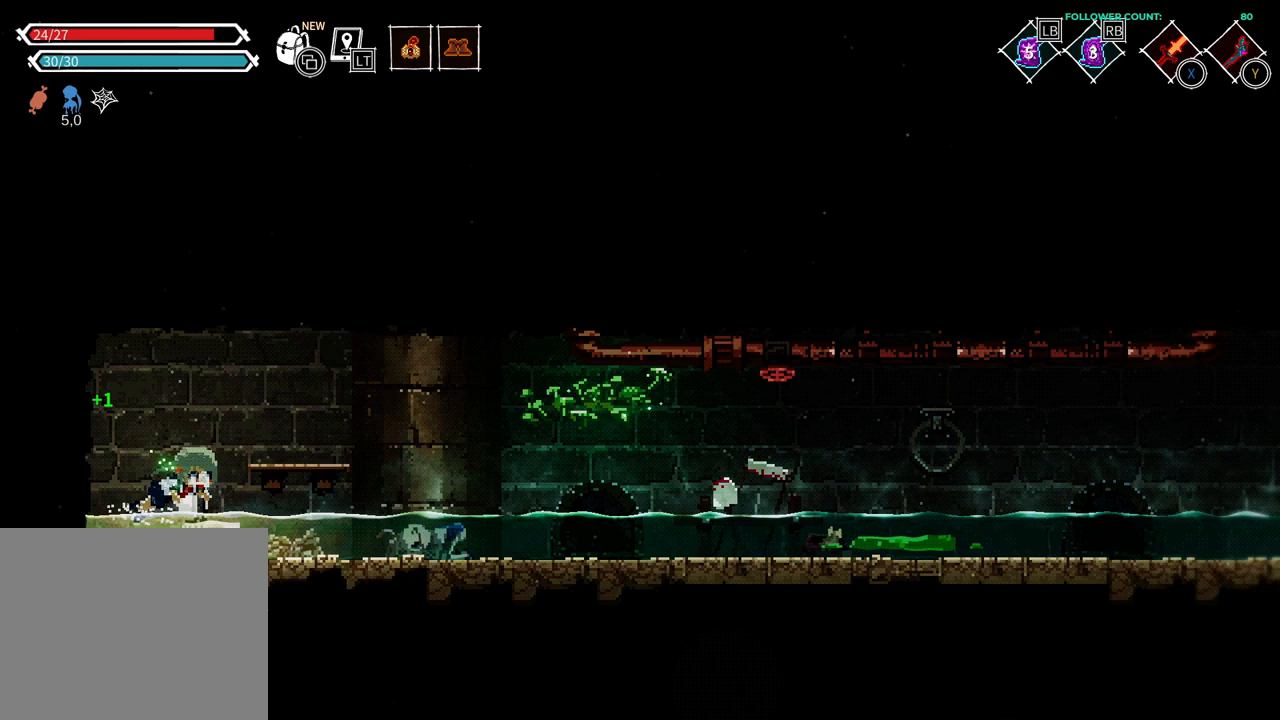
{"buttons": ["CIRCLE", "DPAD_RIGHT"], "left_stick": "center", "right_stick": "center", "events": []}
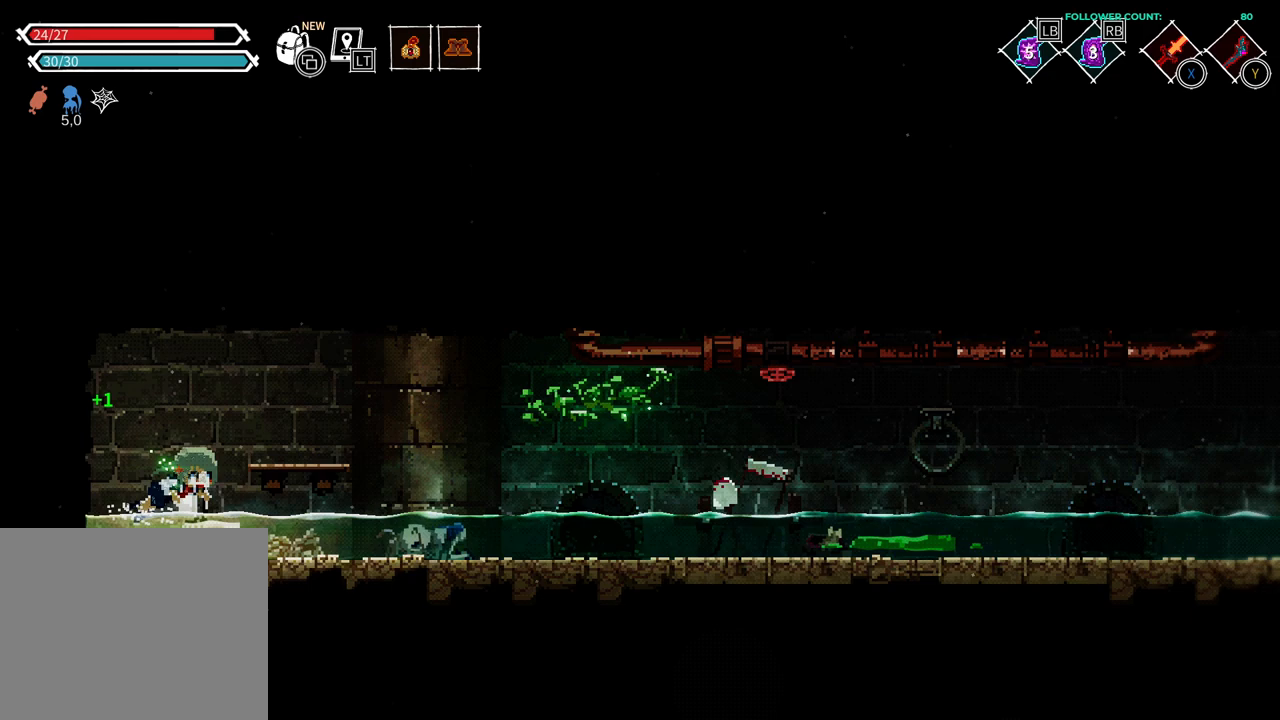
{"buttons": ["CIRCLE", "DPAD_RIGHT"], "left_stick": "center", "right_stick": "center", "events": []}
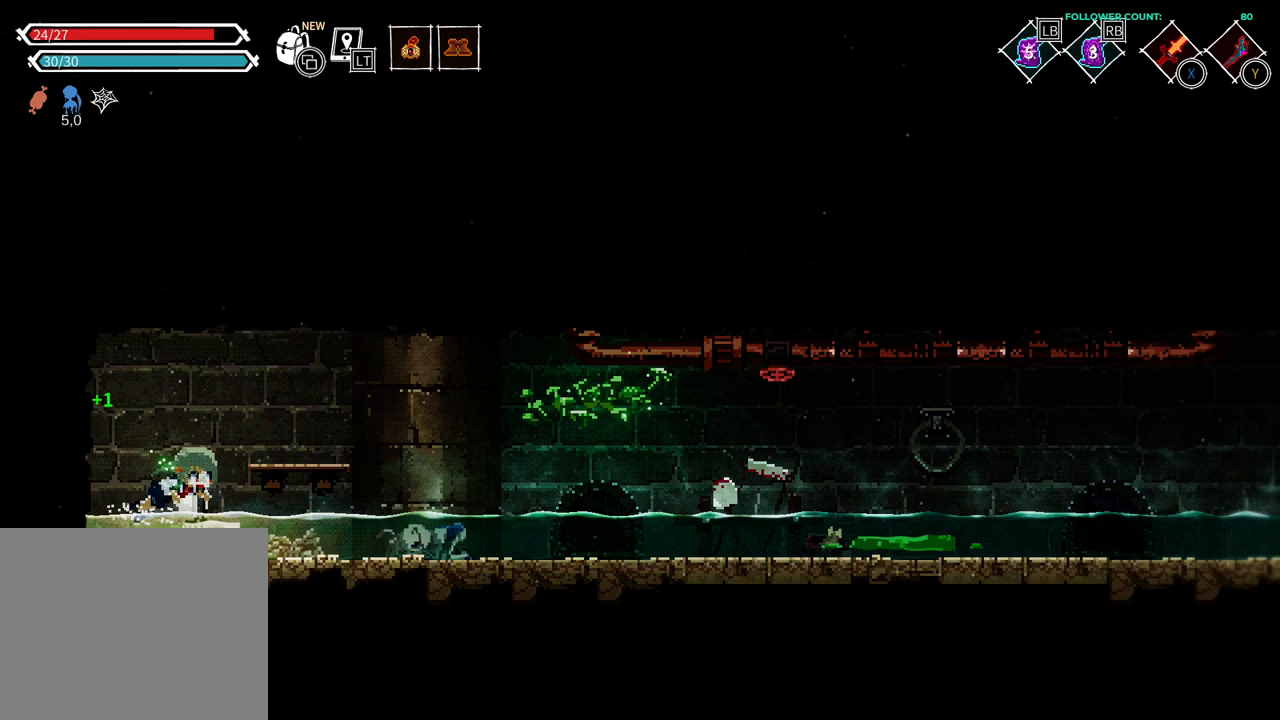
{"buttons": ["CIRCLE", "DPAD_RIGHT"], "left_stick": "center", "right_stick": "center", "events": []}
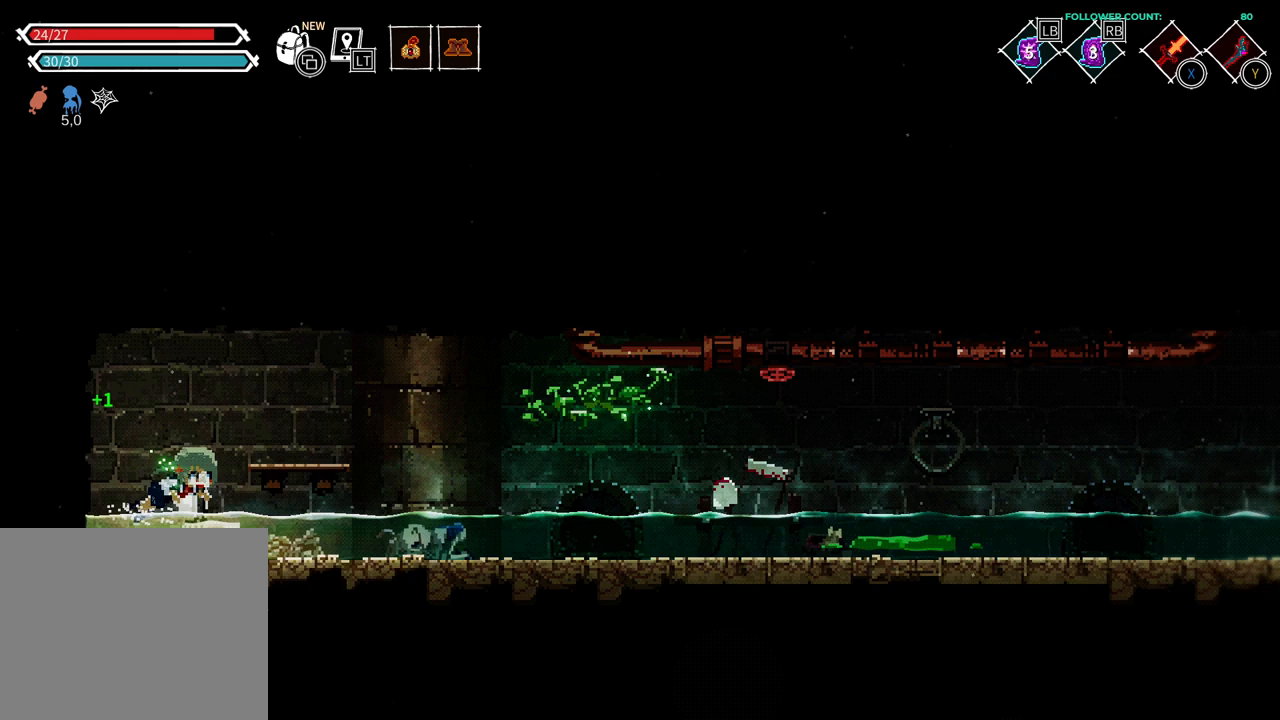
{"buttons": ["CIRCLE", "DPAD_RIGHT"], "left_stick": "center", "right_stick": "center", "events": []}
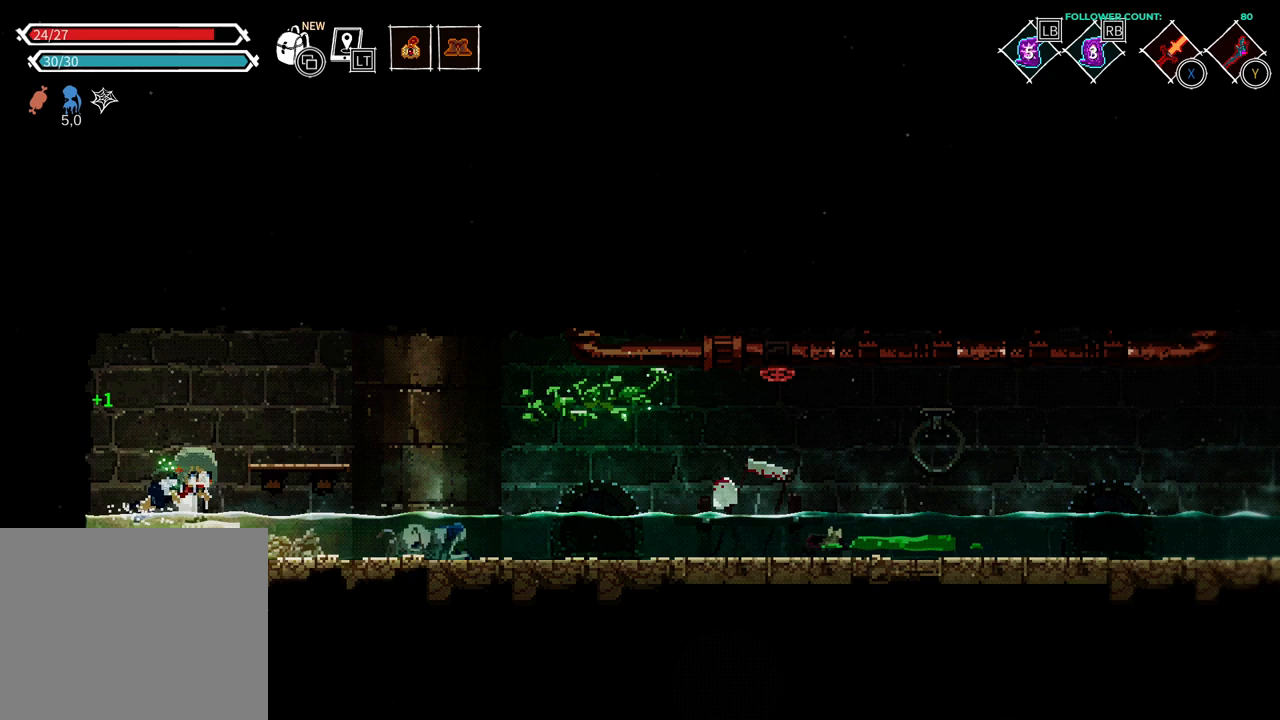
{"buttons": ["CIRCLE", "DPAD_RIGHT"], "left_stick": "center", "right_stick": "center", "events": []}
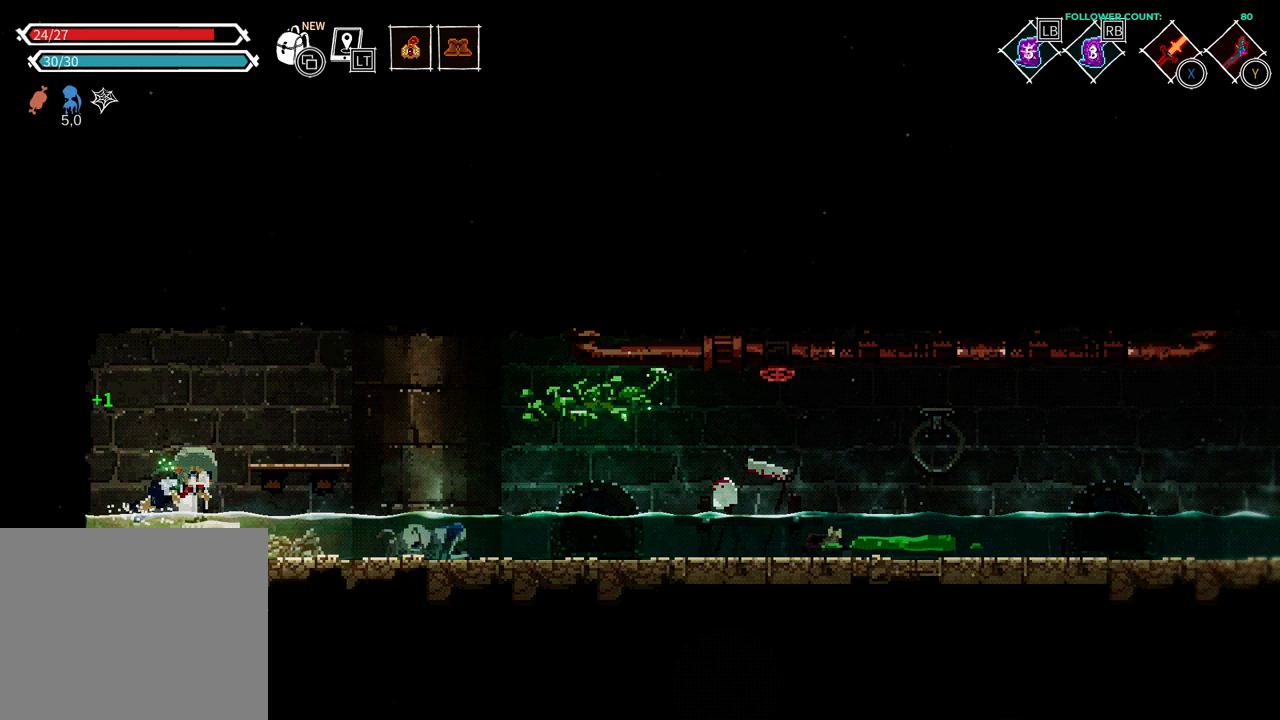
{"buttons": ["CIRCLE", "DPAD_RIGHT"], "left_stick": "center", "right_stick": "center", "events": []}
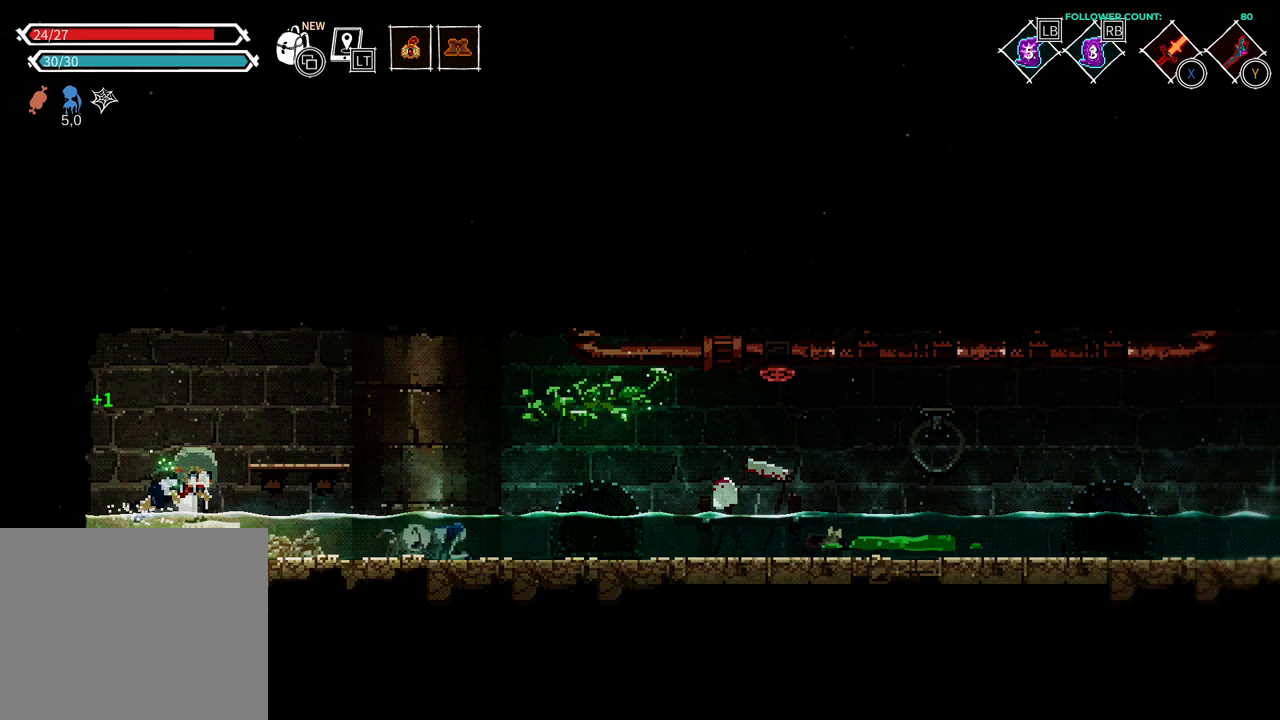
{"buttons": ["CIRCLE", "DPAD_RIGHT"], "left_stick": "center", "right_stick": "center", "events": []}